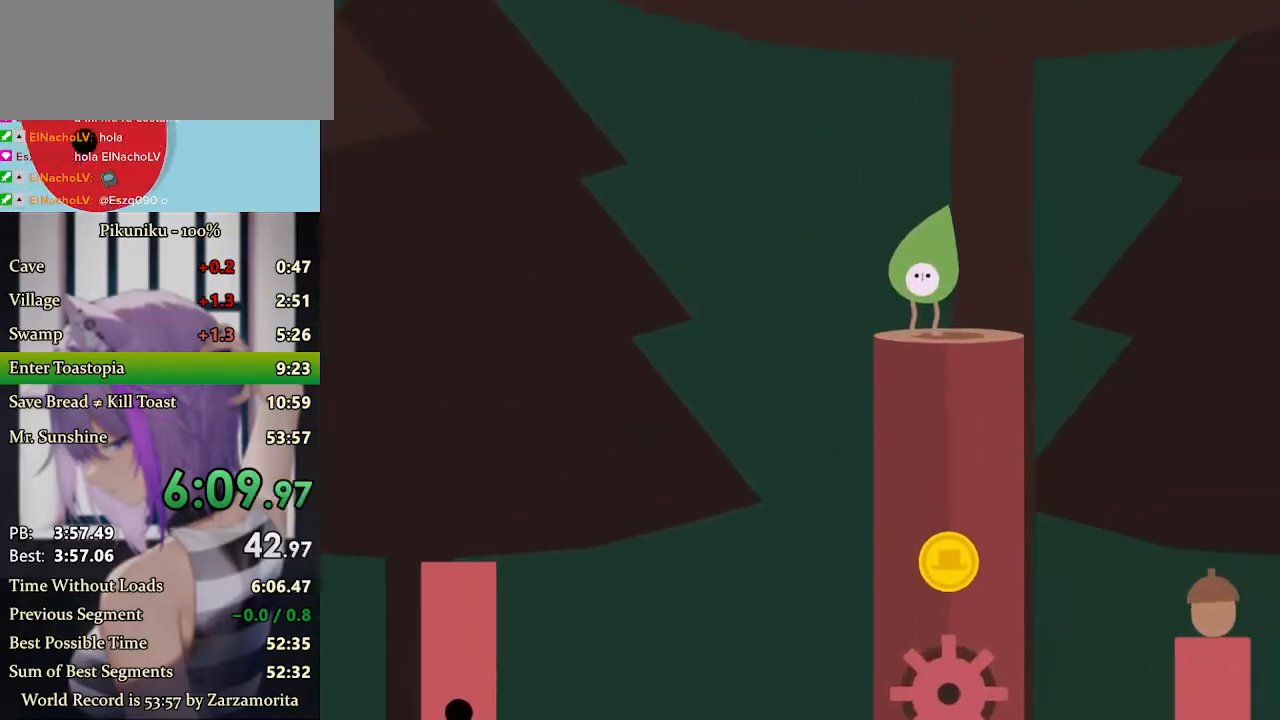
Gameplay with keyboard; each line is a JSON object with the keys held at the frame after it. "events" lists presses ("down") and releases ("up") of "c", "down", "h", "i", "left", "return", "right", "up", "x" and "z" between this image and that frame as [ms after this image, input, new state], when the widget could be followed in between. No other keys are recorded. Mouse input is not recorded.
{"keys": [], "events": [[33, "z", "down"], [67, "z", "up"], [100, "z", "down"], [133, "return", "up"], [200, "z", "up"], [267, "z", "down"], [300, "z", "up"], [333, "z", "down"], [367, "z", "up"], [400, "z", "down"], [433, "z", "up"]]}
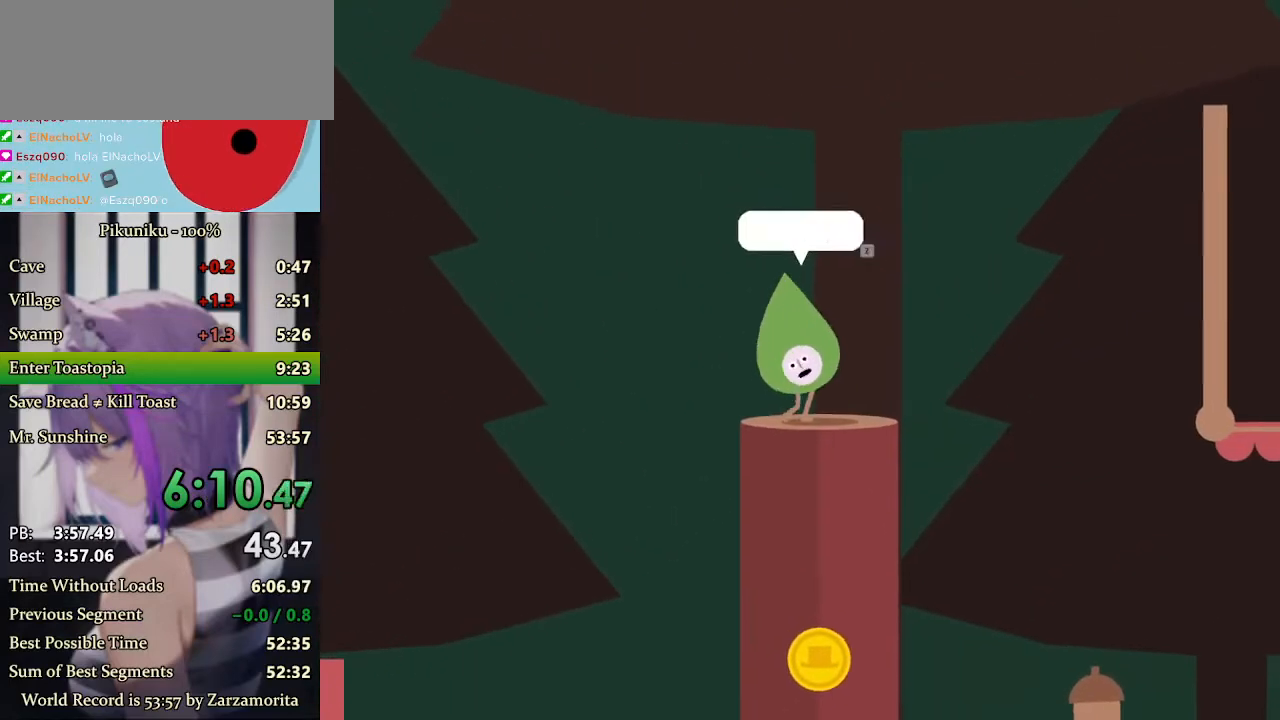
{"keys": [], "events": [[33, "z", "down"], [67, "z", "up"], [100, "z", "down"], [133, "z", "up"], [167, "z", "down"], [233, "z", "up"], [300, "z", "down"], [333, "z", "up"]]}
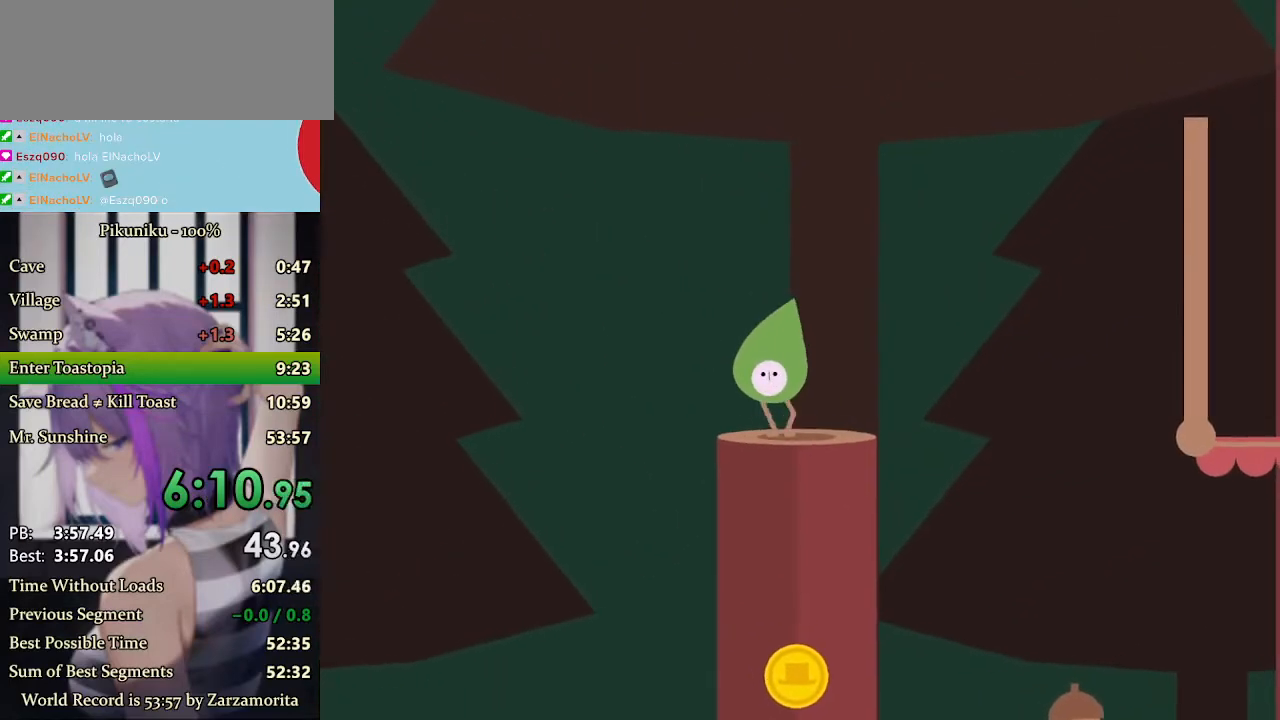
{"keys": [], "events": [[200, "up", "down"], [233, "up", "up"], [300, "up", "down"], [367, "up", "up"], [400, "up", "down"], [467, "up", "up"]]}
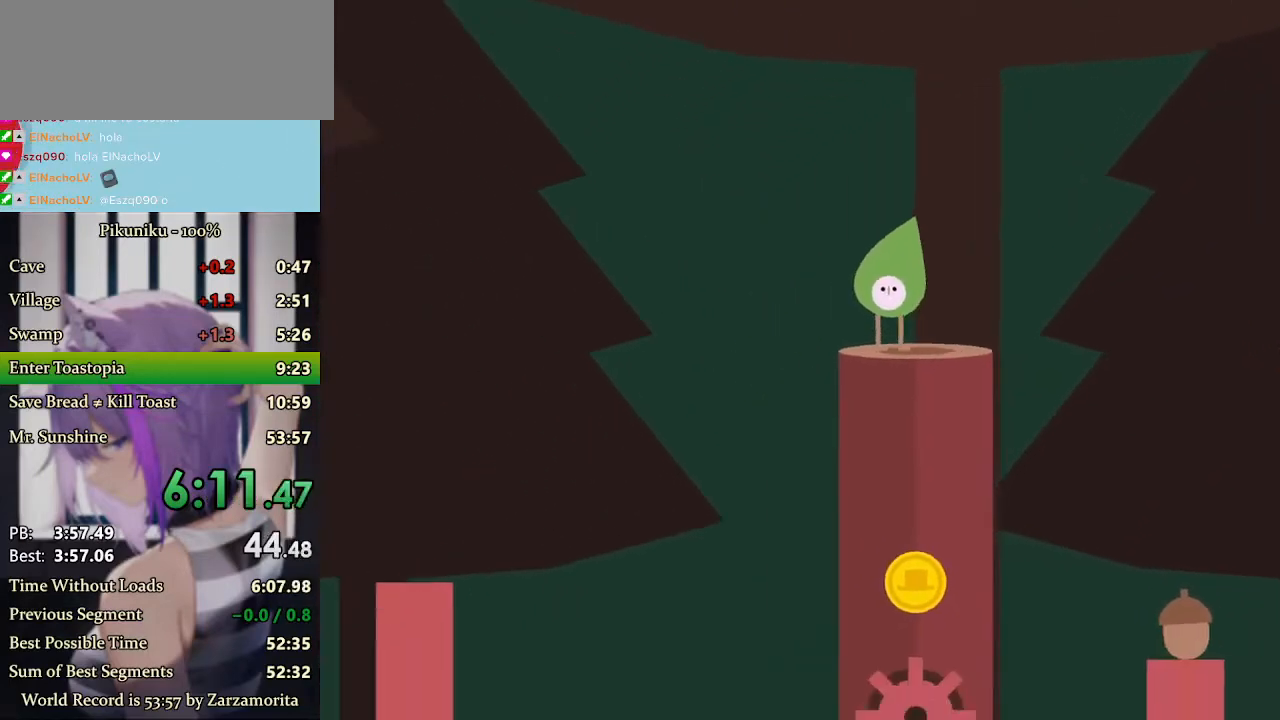
{"keys": ["up"], "events": [[33, "up", "down"], [67, "up", "up"], [167, "up", "down"], [200, "up", "up"], [267, "up", "down"], [333, "up", "up"], [367, "up", "down"], [433, "up", "up"], [467, "up", "down"]]}
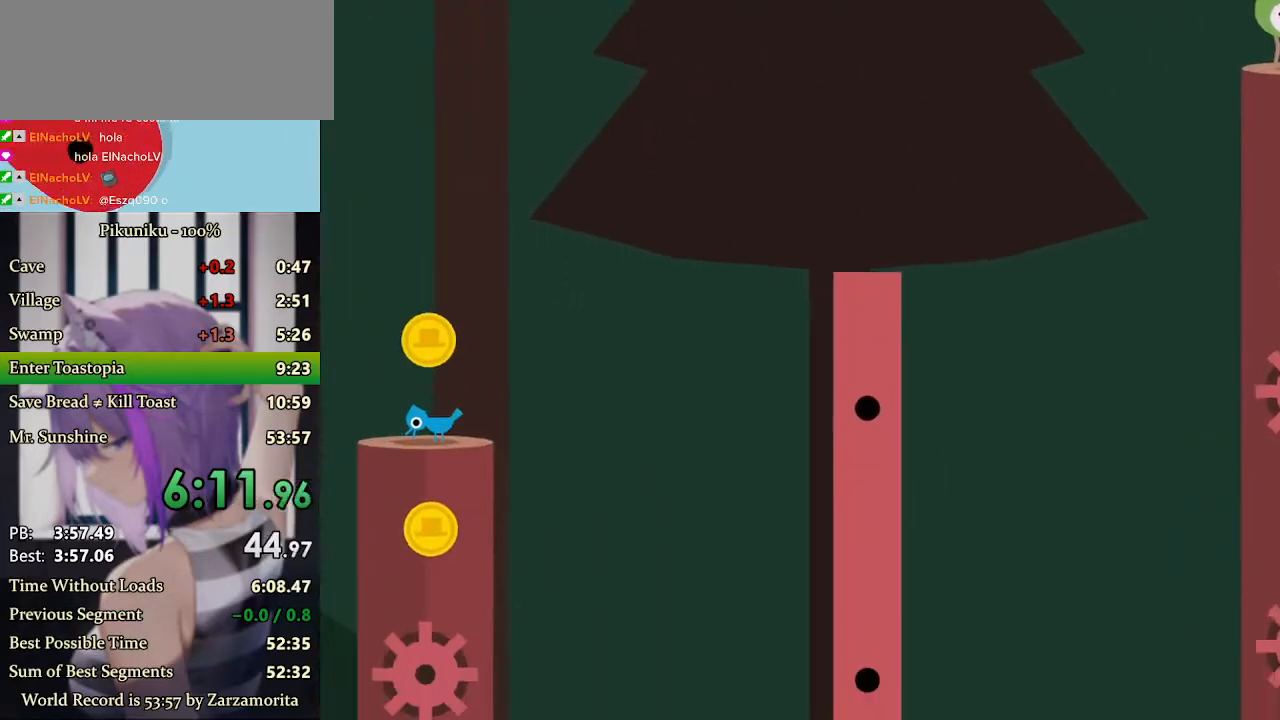
{"keys": [], "events": [[33, "up", "up"], [67, "return", "down"], [100, "up", "down"], [200, "return", "up"], [233, "up", "up"], [300, "up", "down"], [367, "up", "up"], [400, "up", "down"], [467, "up", "up"]]}
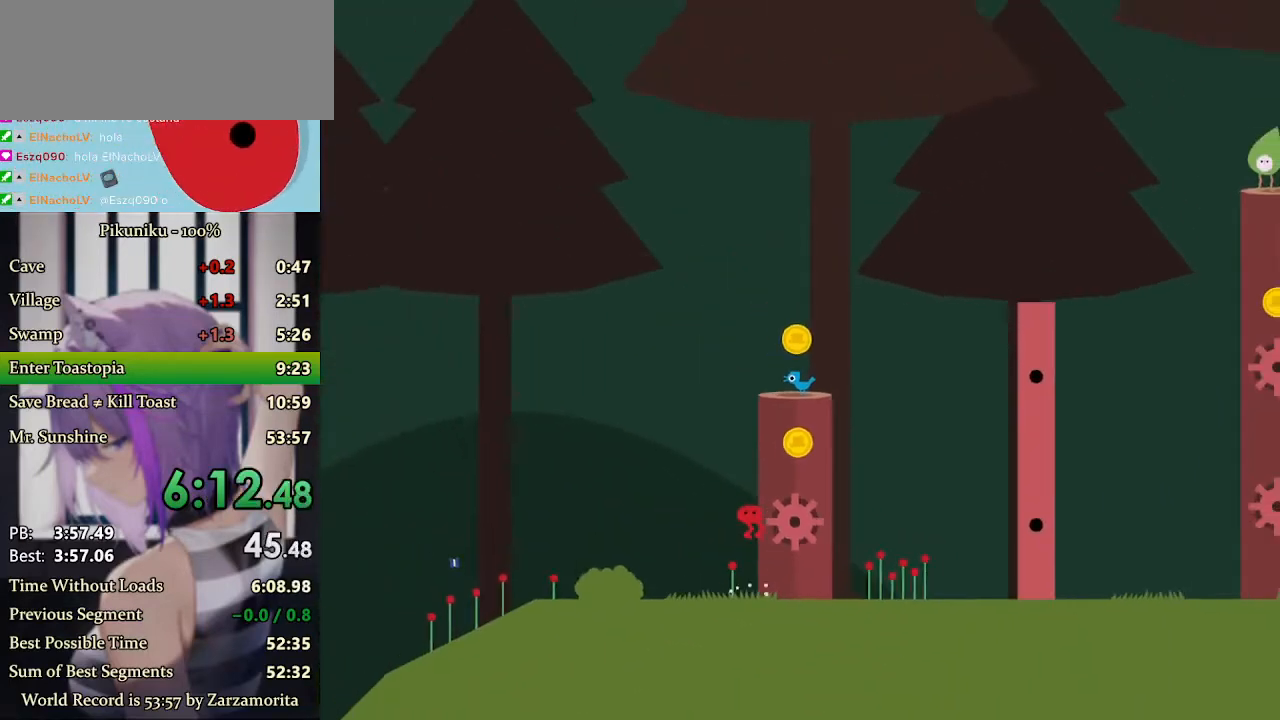
{"keys": [], "events": [[33, "right", "down"], [433, "right", "up"]]}
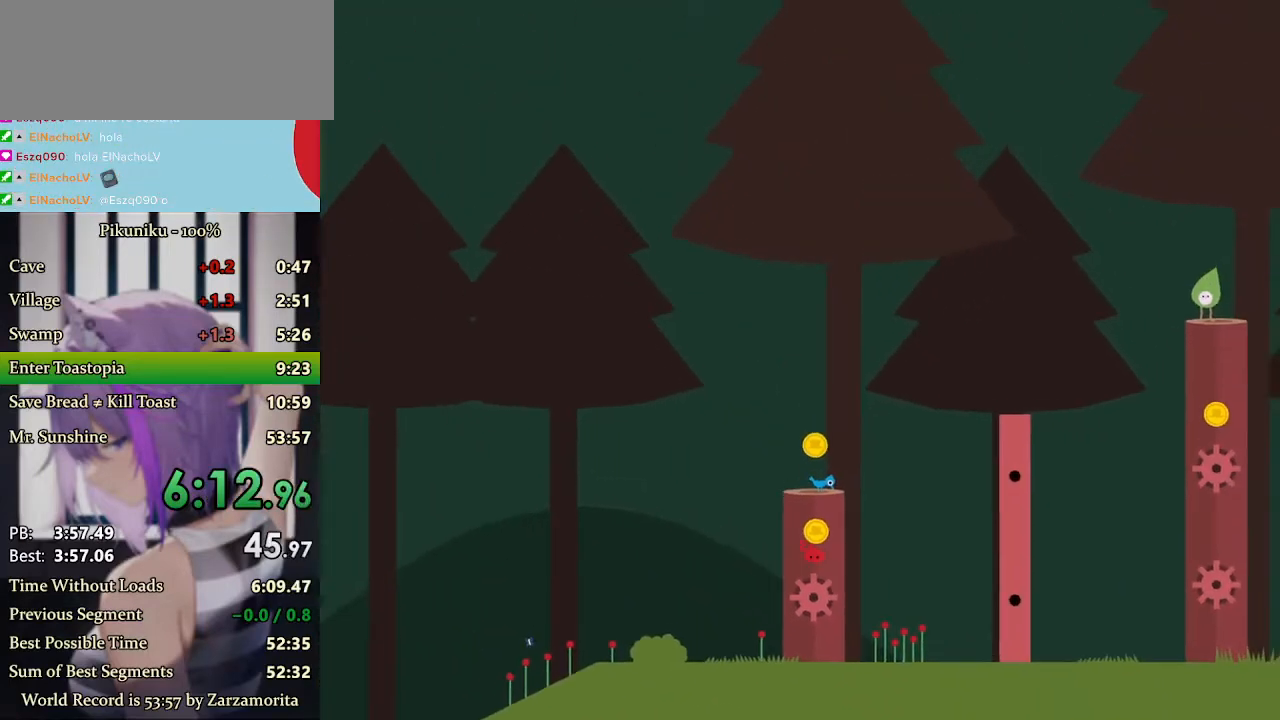
{"keys": [], "events": [[67, "right", "down"], [100, "right", "up"]]}
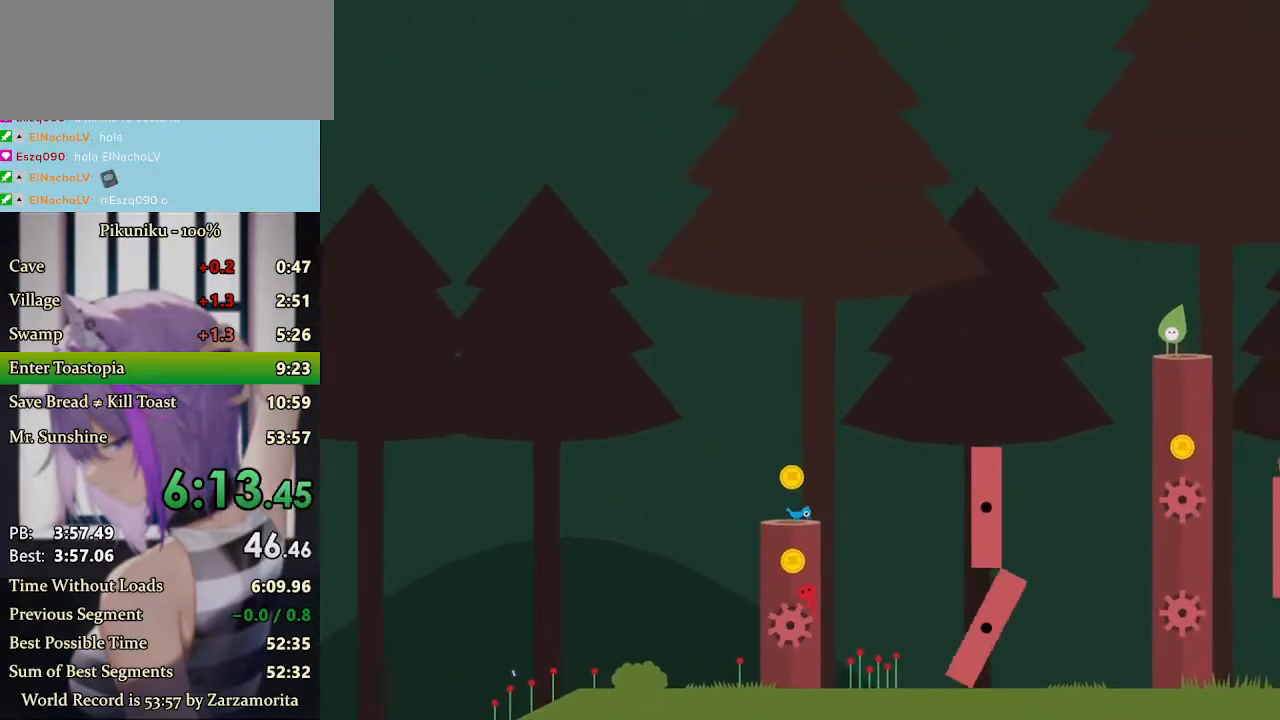
{"keys": ["right"], "events": [[133, "left", "down"], [200, "up", "down"], [300, "left", "up"], [300, "x", "down"], [333, "up", "up"], [400, "x", "up"], [500, "right", "down"]]}
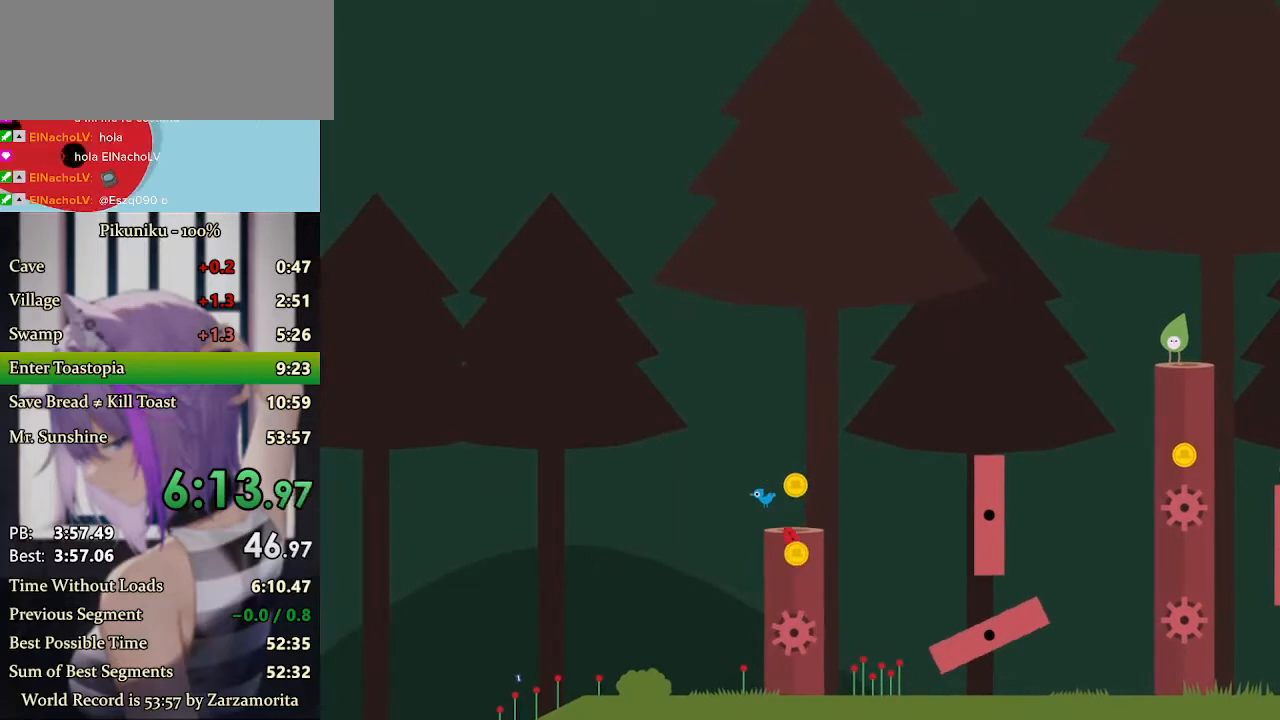
{"keys": ["right", "x"], "events": [[100, "up", "down"], [167, "return", "down"], [167, "up", "up"], [200, "x", "down"], [267, "return", "up"]]}
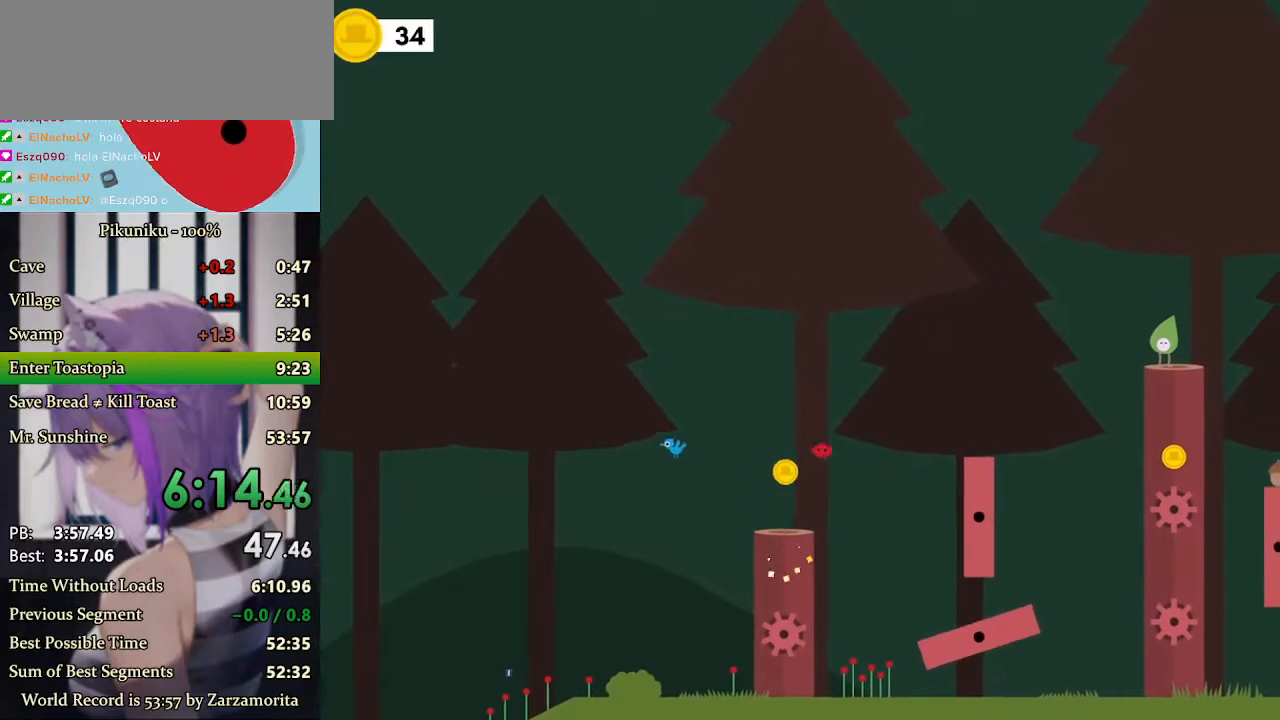
{"keys": ["right", "x"], "events": []}
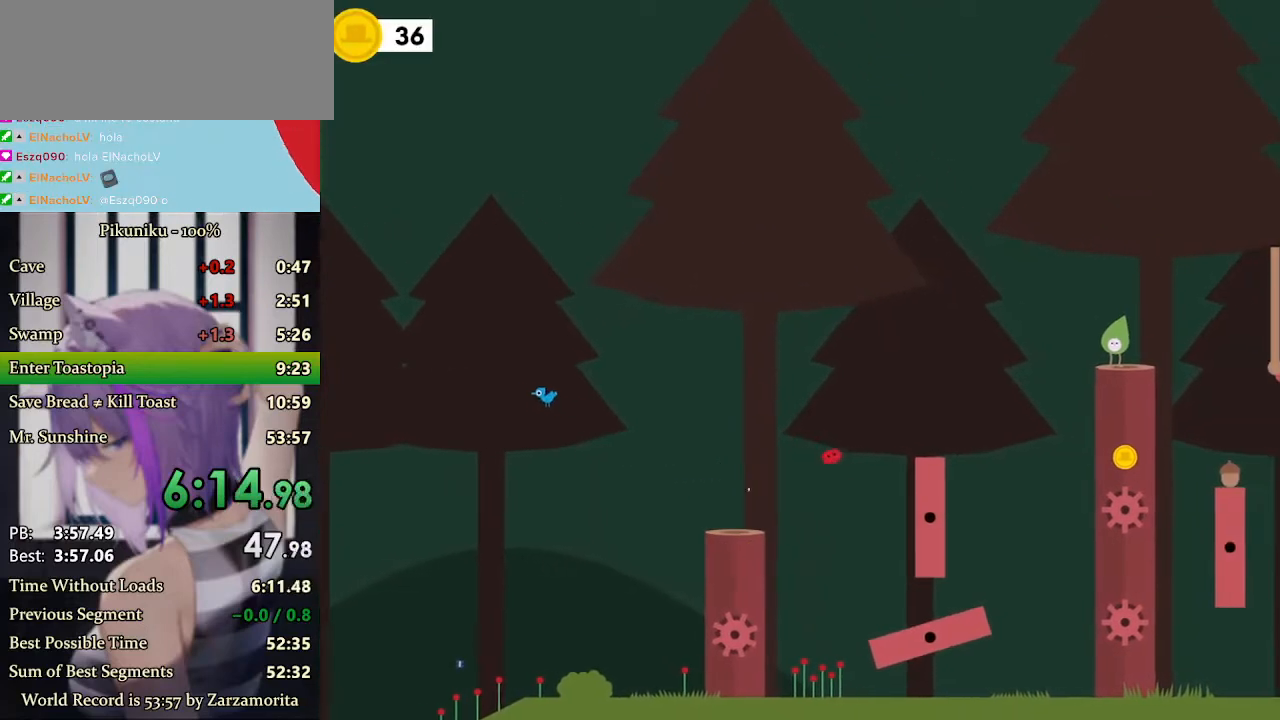
{"keys": ["right", "x"], "events": []}
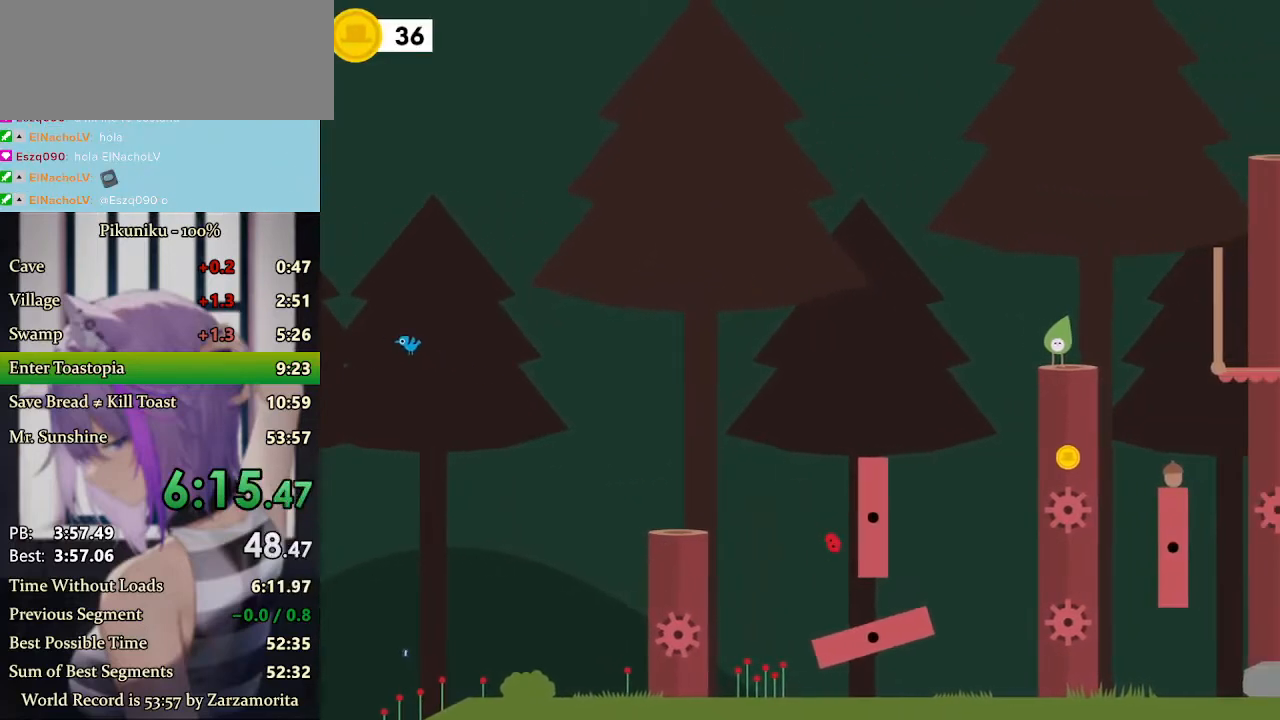
{"keys": ["right"], "events": [[333, "x", "up"]]}
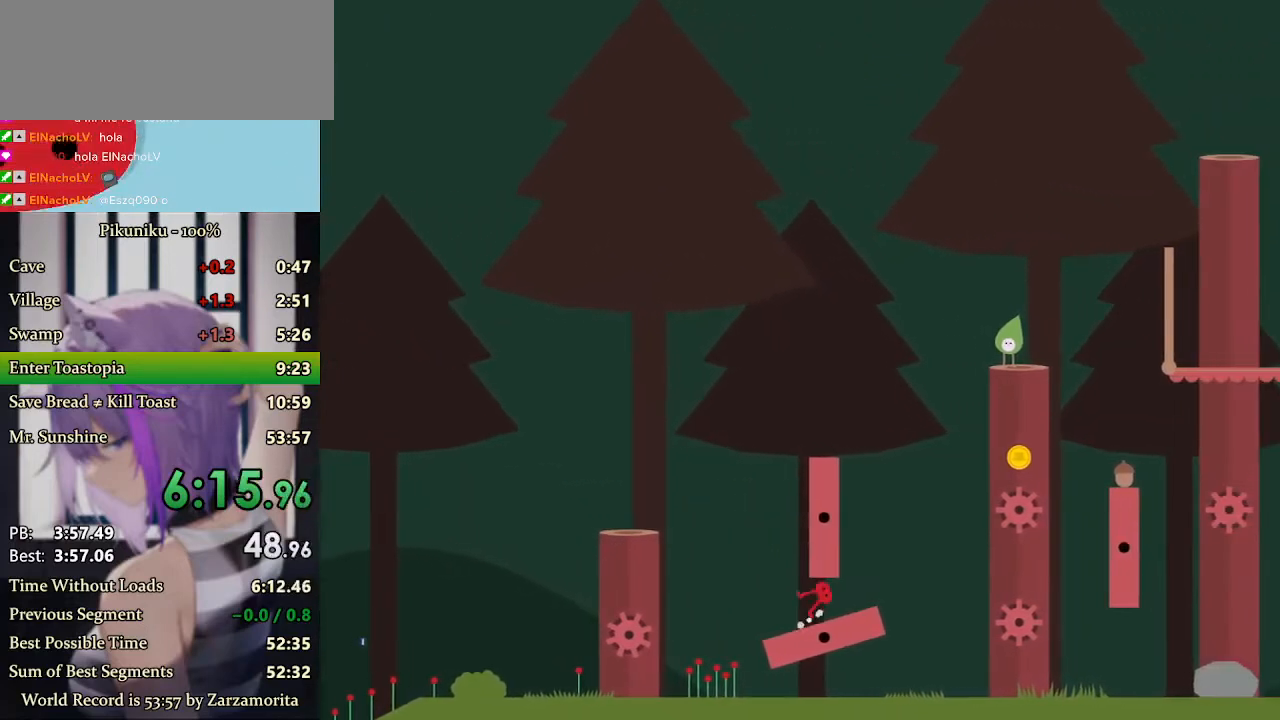
{"keys": ["right", "up", "x"], "events": [[233, "return", "down"], [333, "return", "up"], [433, "up", "down"], [467, "x", "down"]]}
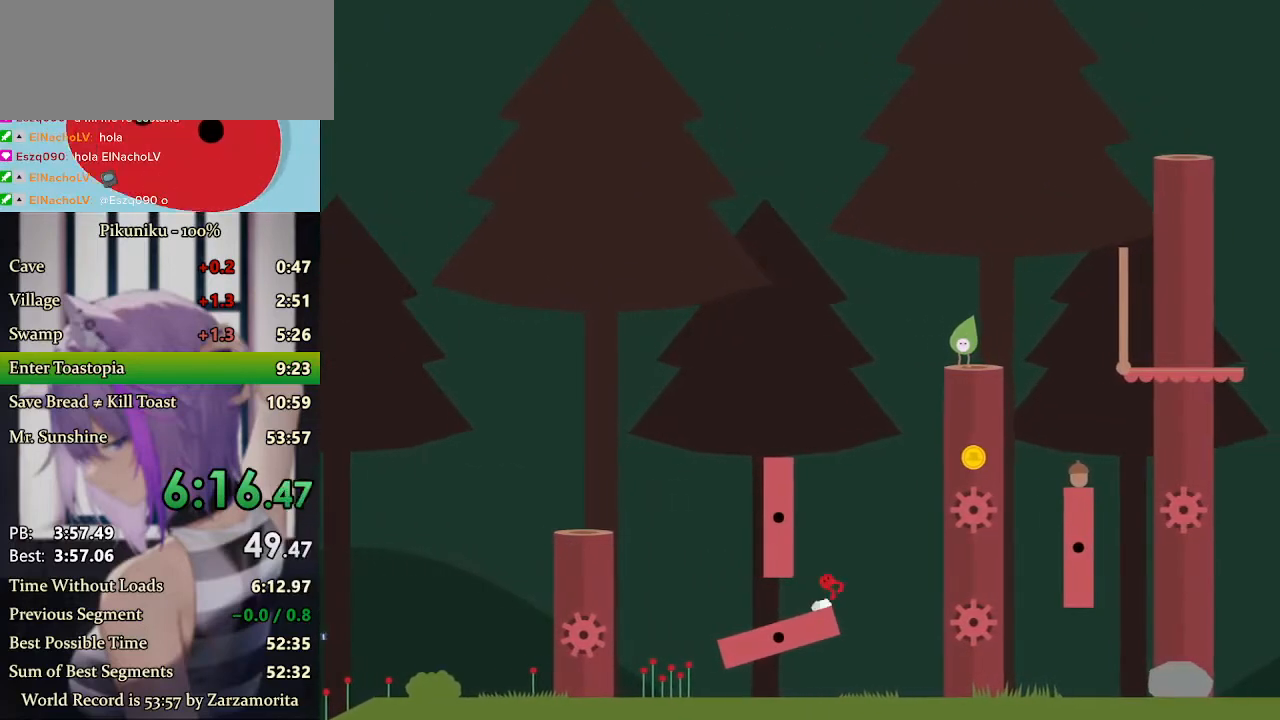
{"keys": ["right", "x"], "events": [[33, "up", "up"]]}
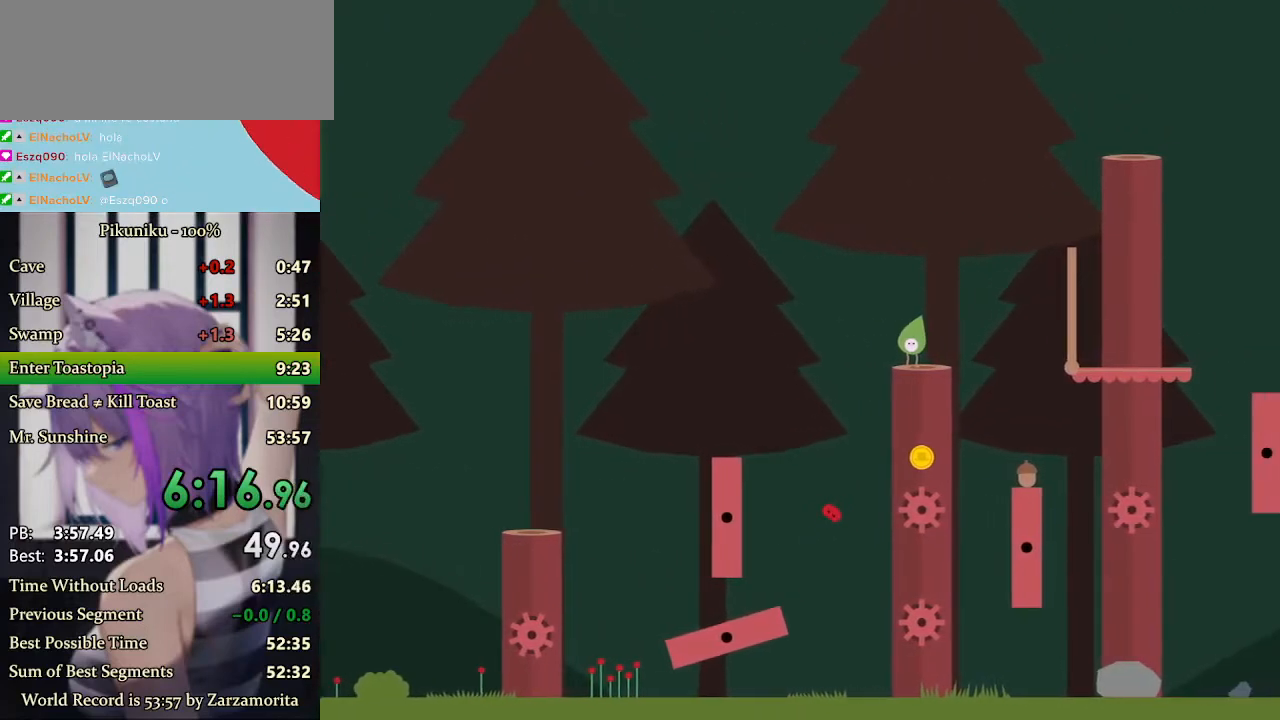
{"keys": ["right"], "events": [[433, "x", "up"]]}
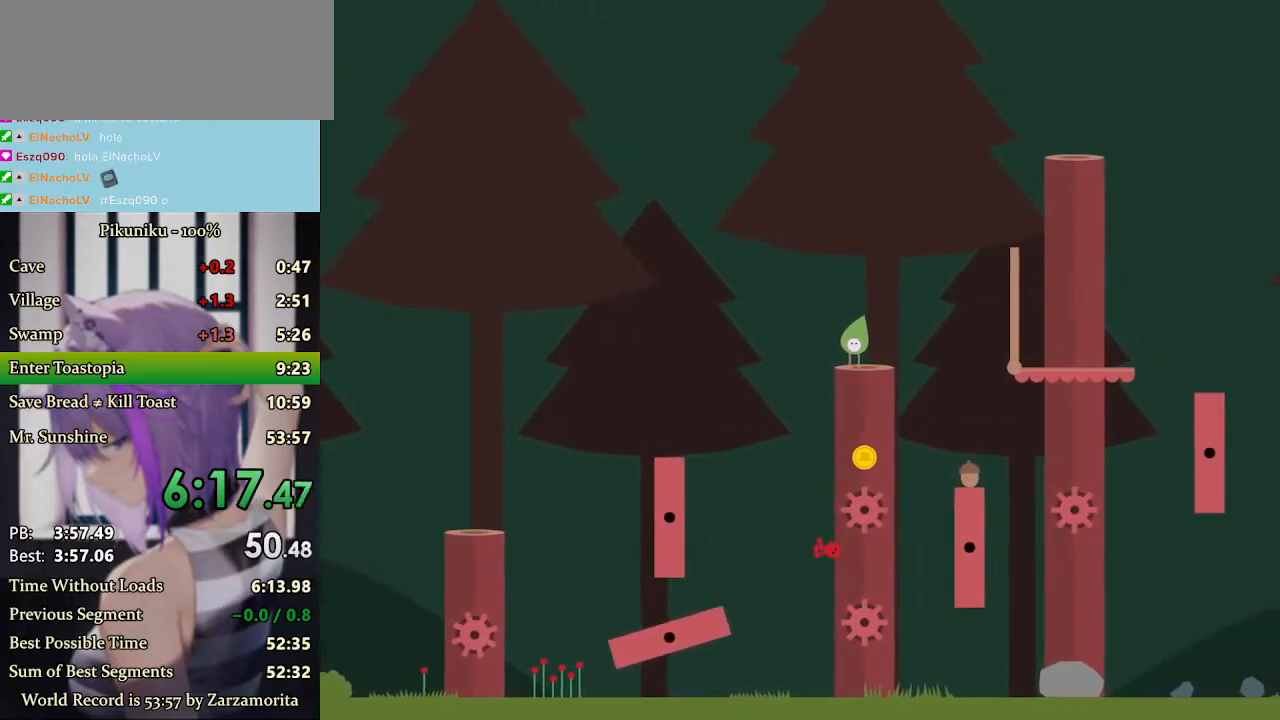
{"keys": ["left"], "events": [[433, "left", "down"], [433, "right", "up"]]}
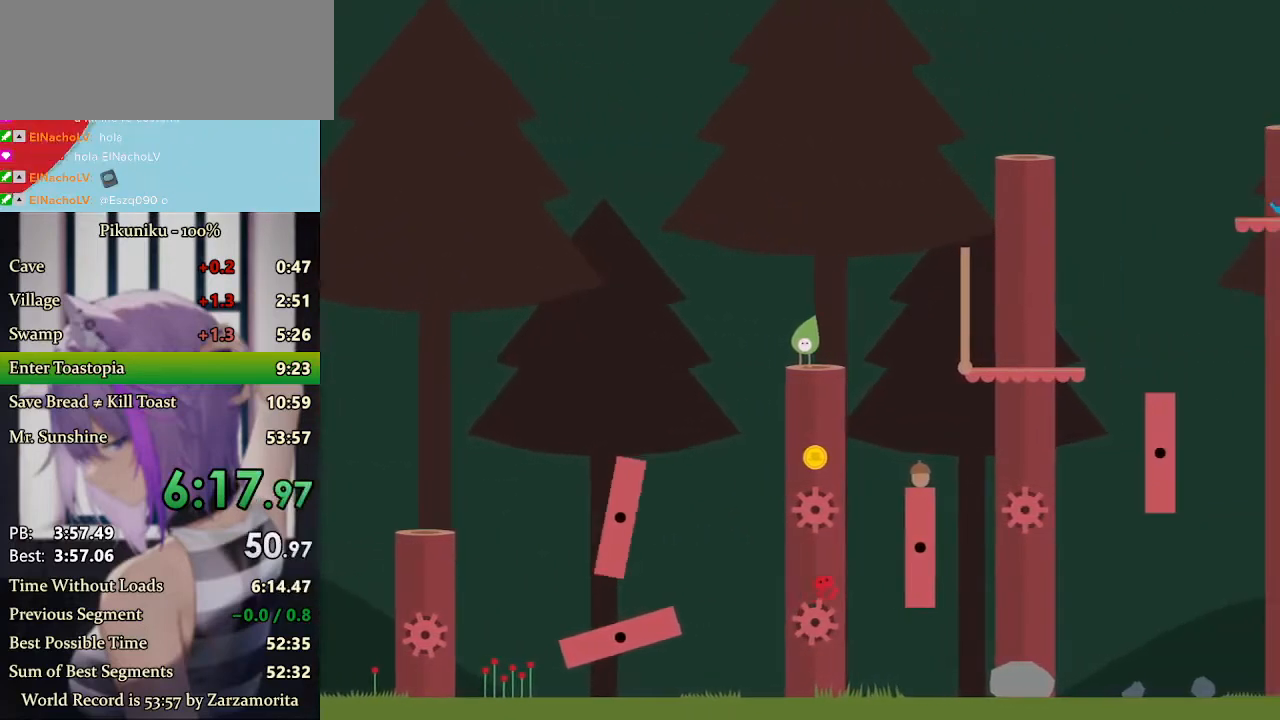
{"keys": ["up"], "events": [[267, "up", "down"], [300, "return", "down"], [400, "return", "up"], [467, "left", "up"]]}
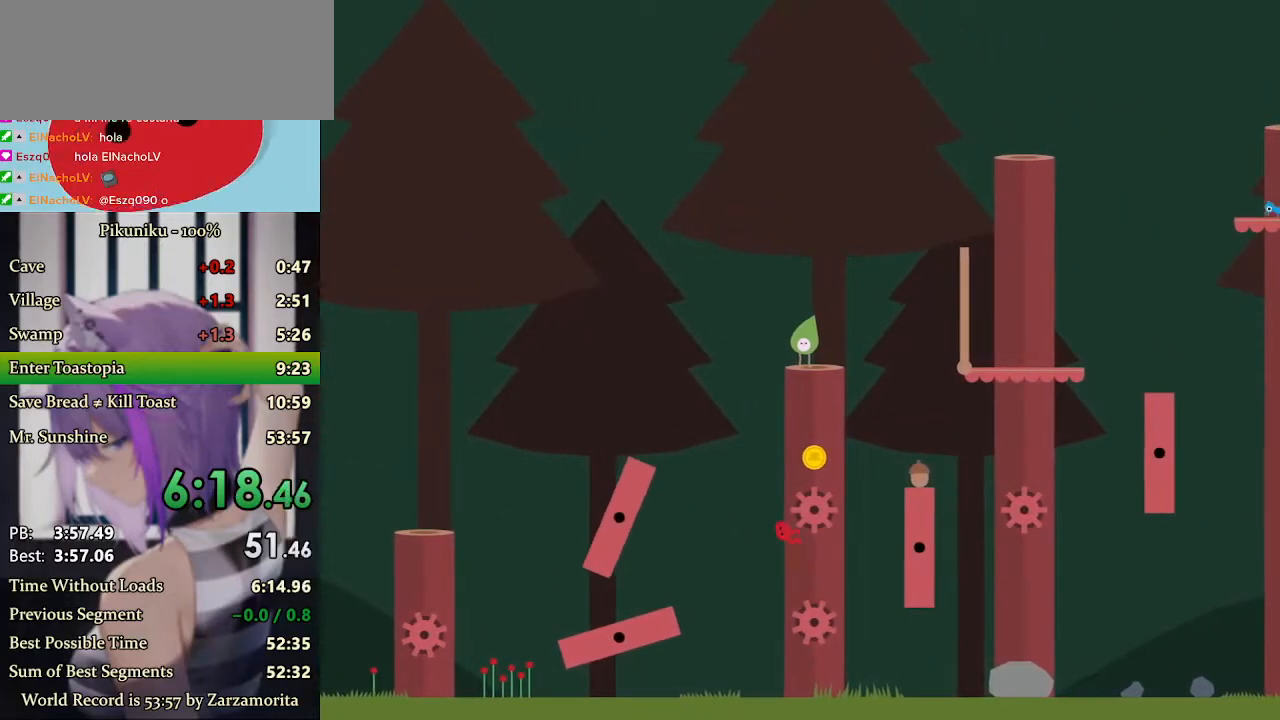
{"keys": ["right"], "events": [[33, "right", "down"], [100, "up", "up"]]}
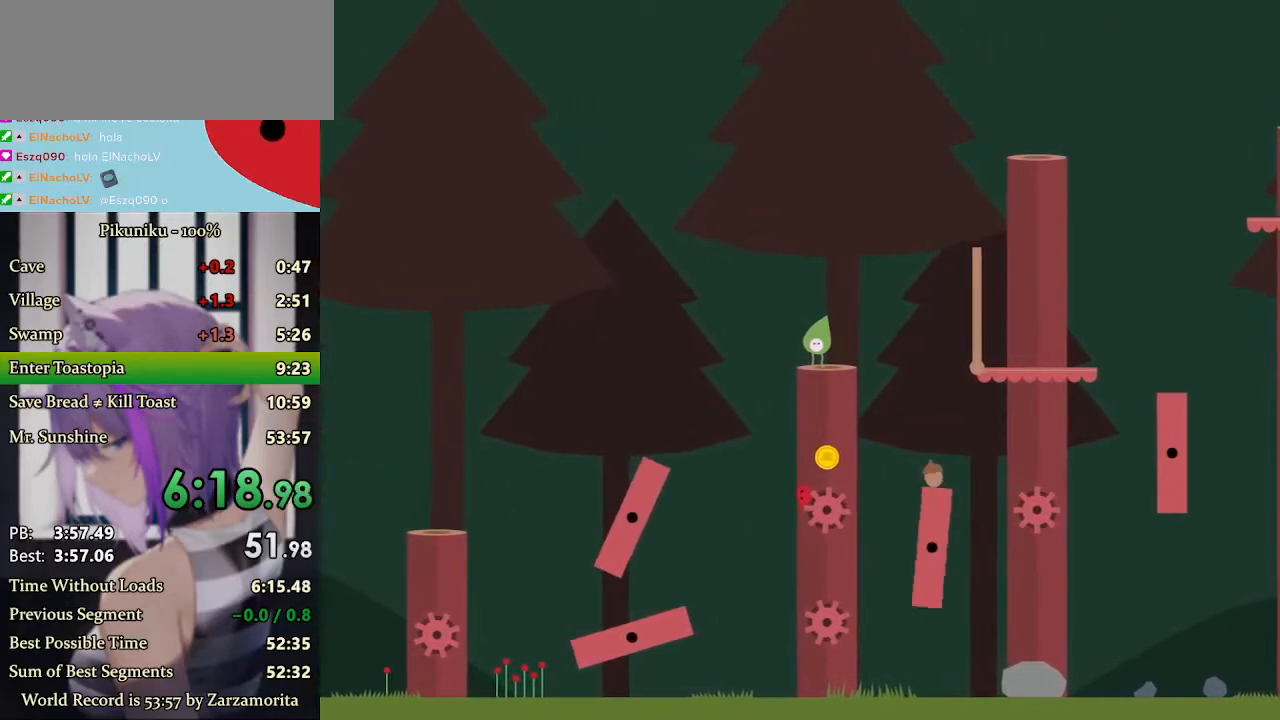
{"keys": [], "events": [[167, "right", "up"]]}
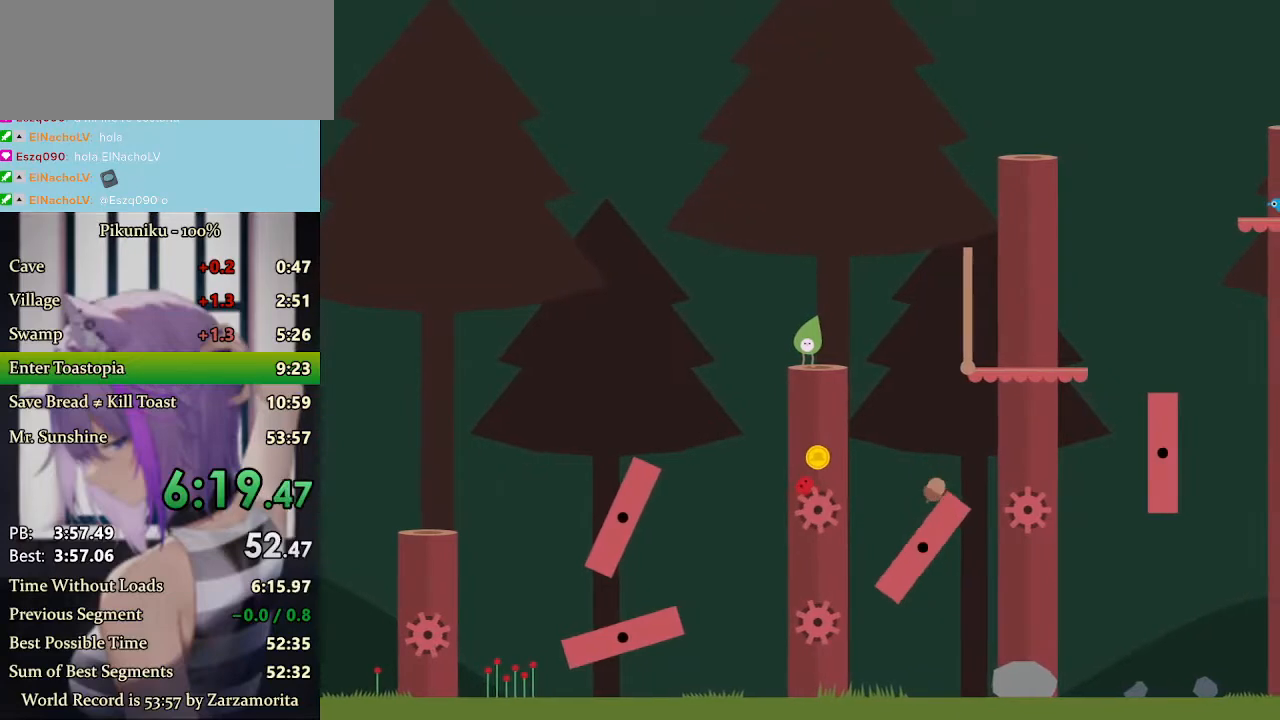
{"keys": ["right"], "events": [[267, "right", "down"], [300, "up", "down"], [400, "x", "down"], [433, "up", "up"], [500, "x", "up"]]}
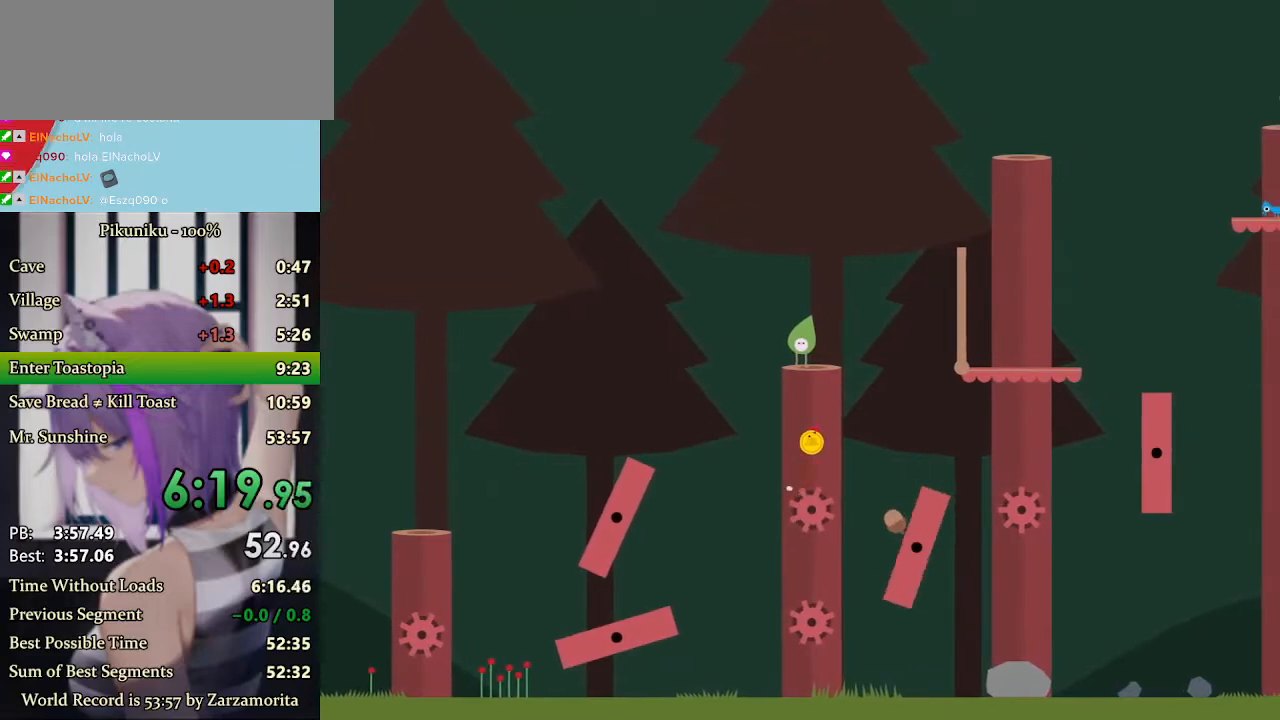
{"keys": ["right"], "events": [[367, "return", "down"], [433, "return", "up"]]}
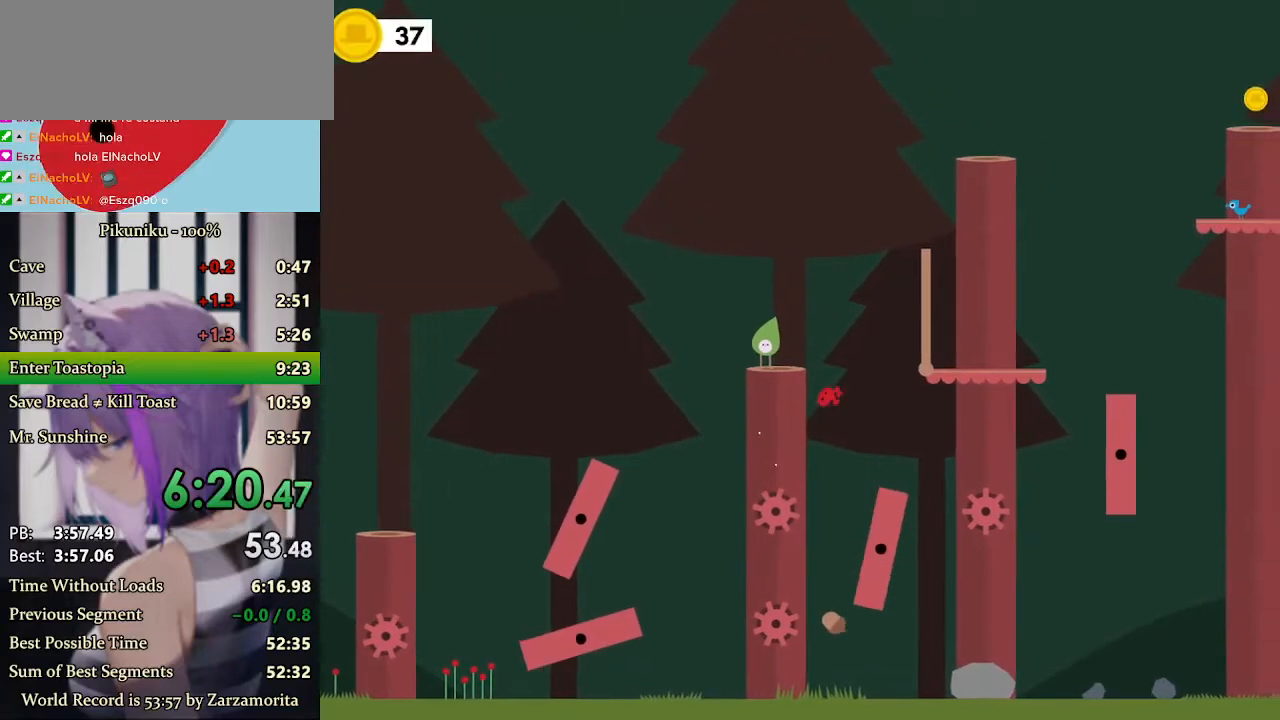
{"keys": [], "events": [[467, "right", "up"]]}
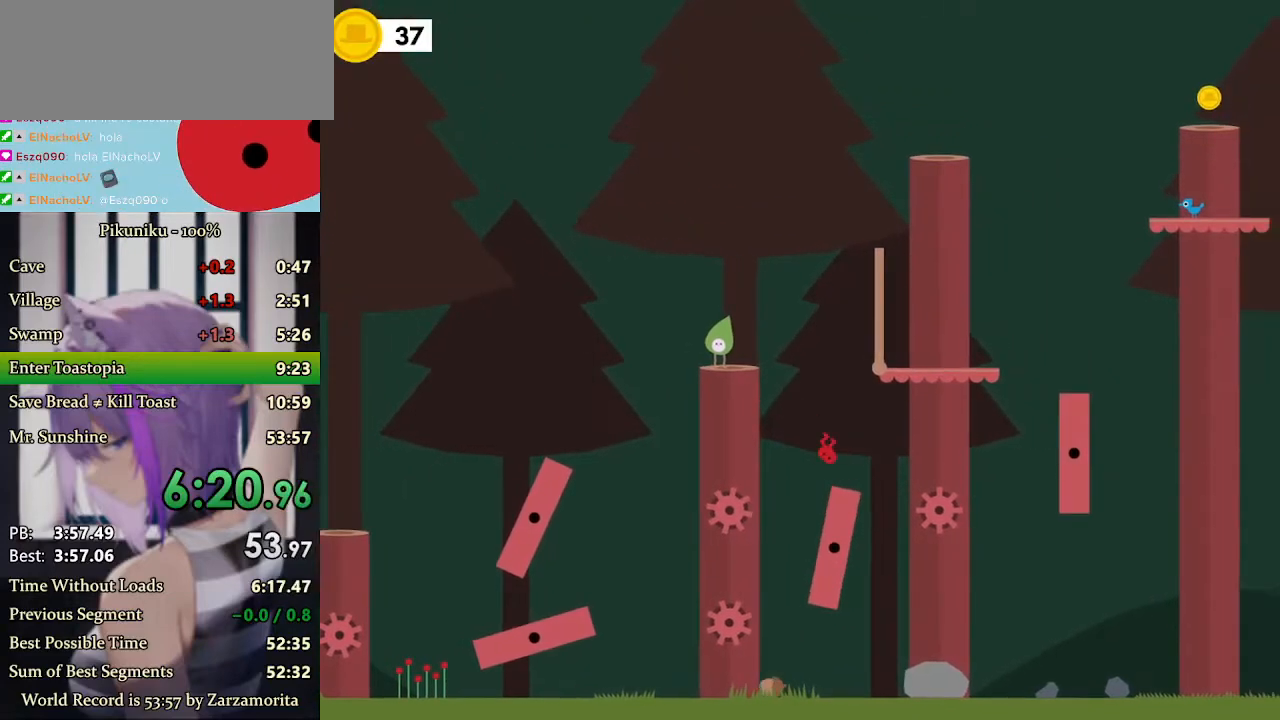
{"keys": ["right"], "events": [[300, "right", "down"], [300, "up", "down"], [500, "up", "up"]]}
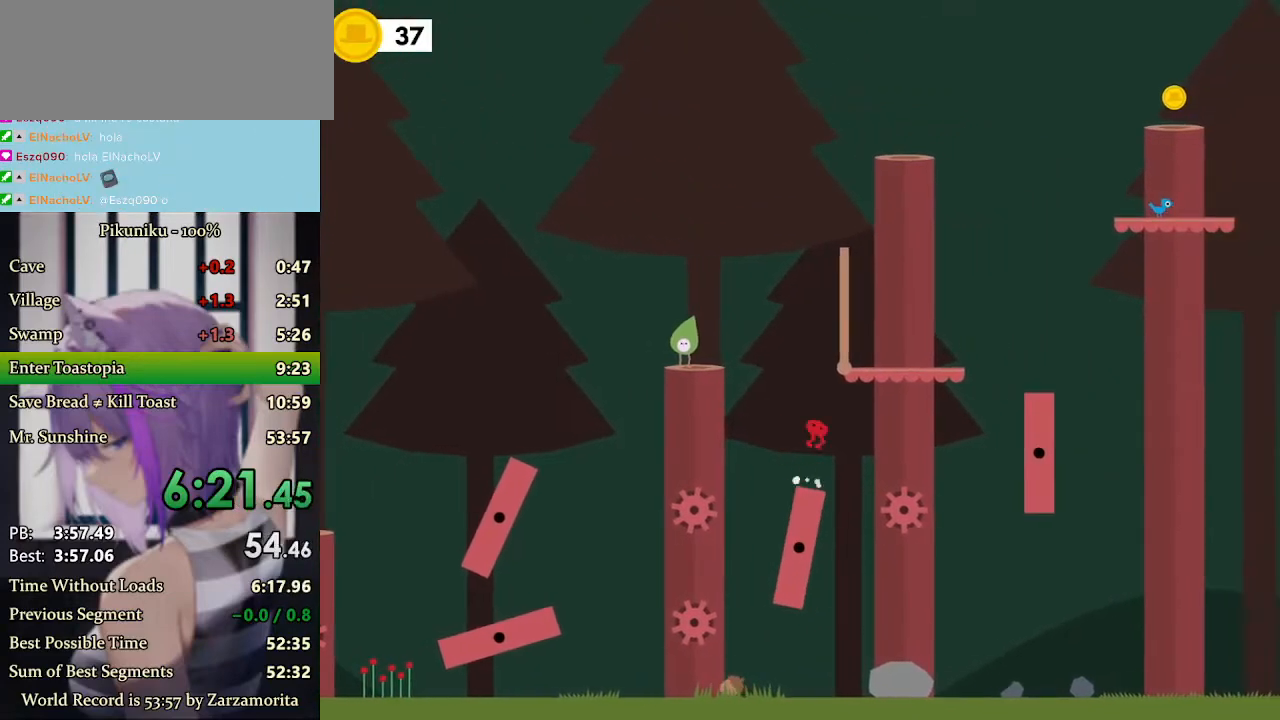
{"keys": ["right", "z"], "events": [[233, "right", "up"], [267, "c", "down"], [300, "left", "down"], [367, "c", "up"], [433, "left", "up"], [433, "right", "down"], [467, "z", "down"]]}
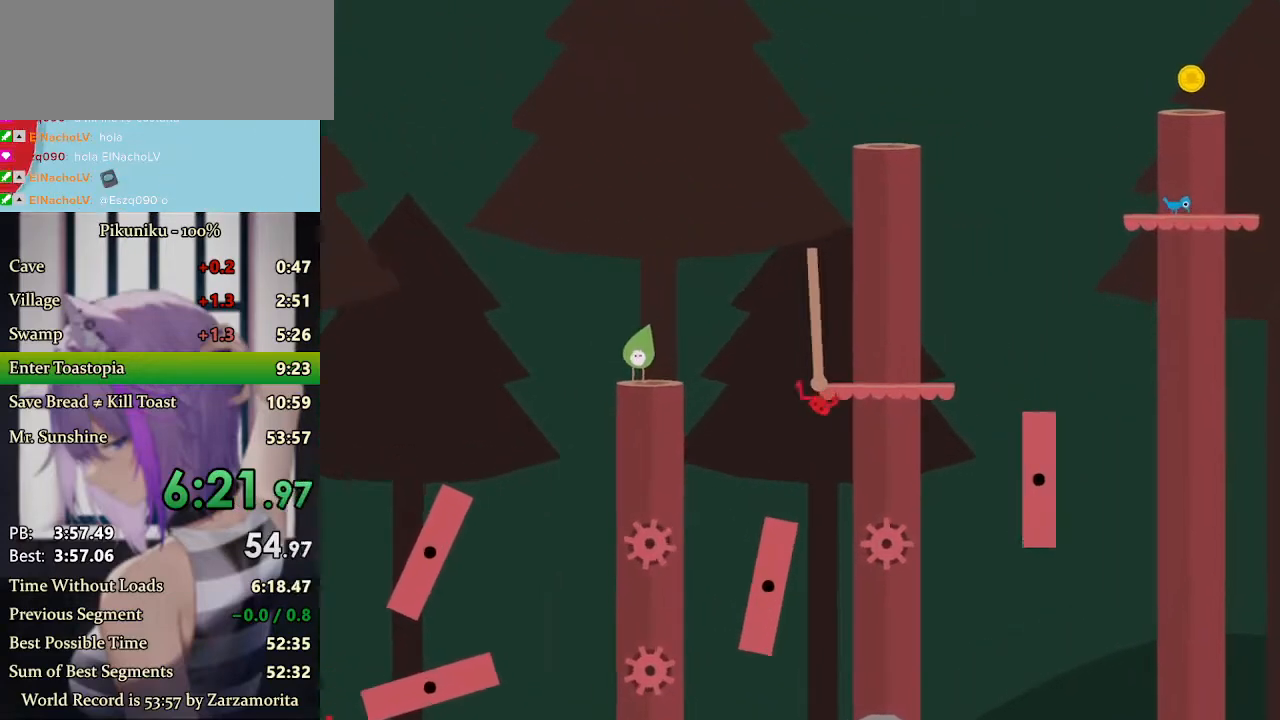
{"keys": ["return", "right", "z"], "events": [[67, "z", "up"], [133, "z", "down"], [167, "z", "up"], [267, "z", "down"], [300, "z", "up"], [400, "z", "down"], [433, "return", "down"], [467, "z", "up"], [500, "z", "down"]]}
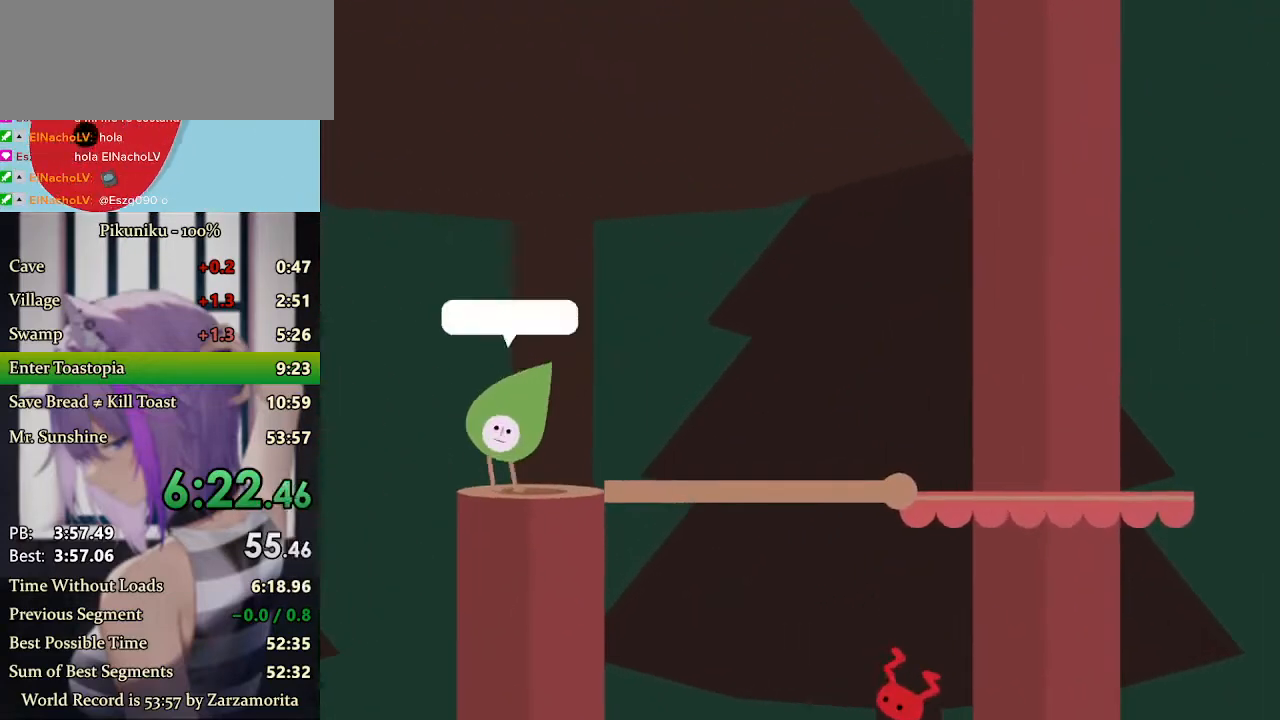
{"keys": ["right"], "events": [[67, "return", "up"], [67, "z", "up"], [100, "z", "down"], [200, "z", "up"], [233, "z", "down"], [300, "z", "up"], [333, "z", "down"], [467, "z", "up"]]}
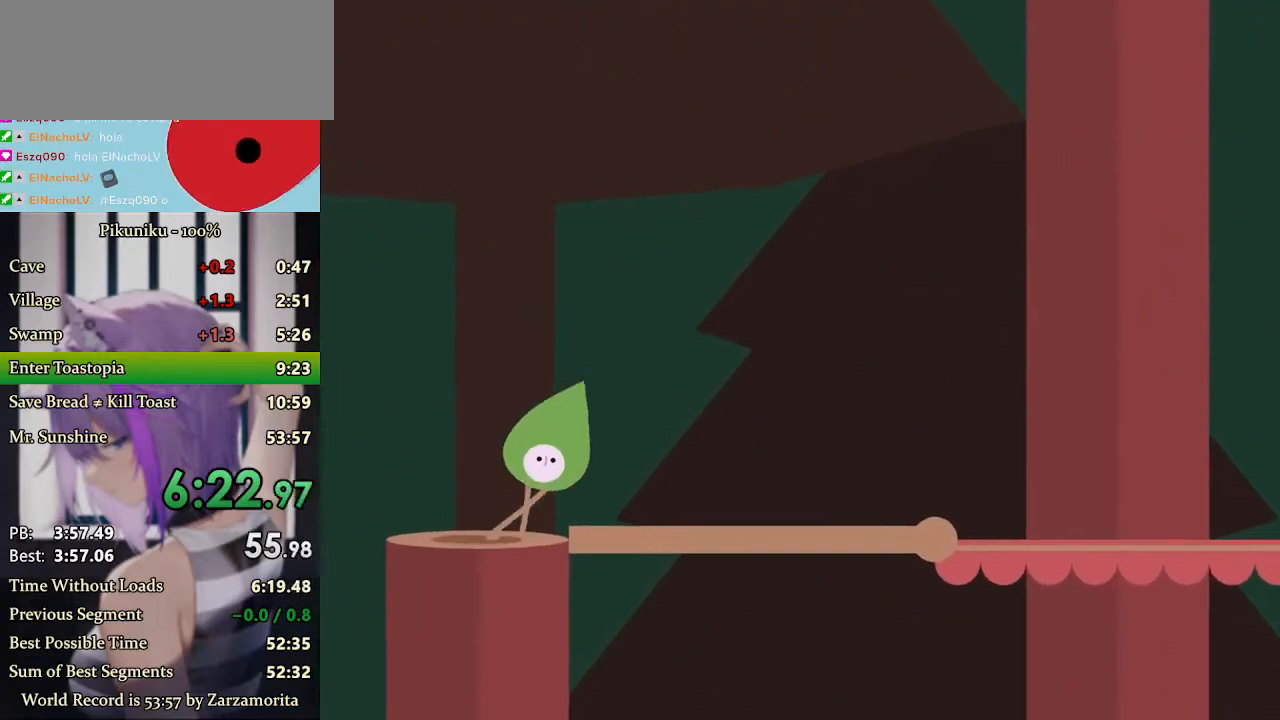
{"keys": ["right"], "events": [[33, "up", "down"], [100, "up", "up"], [433, "up", "down"], [500, "up", "up"]]}
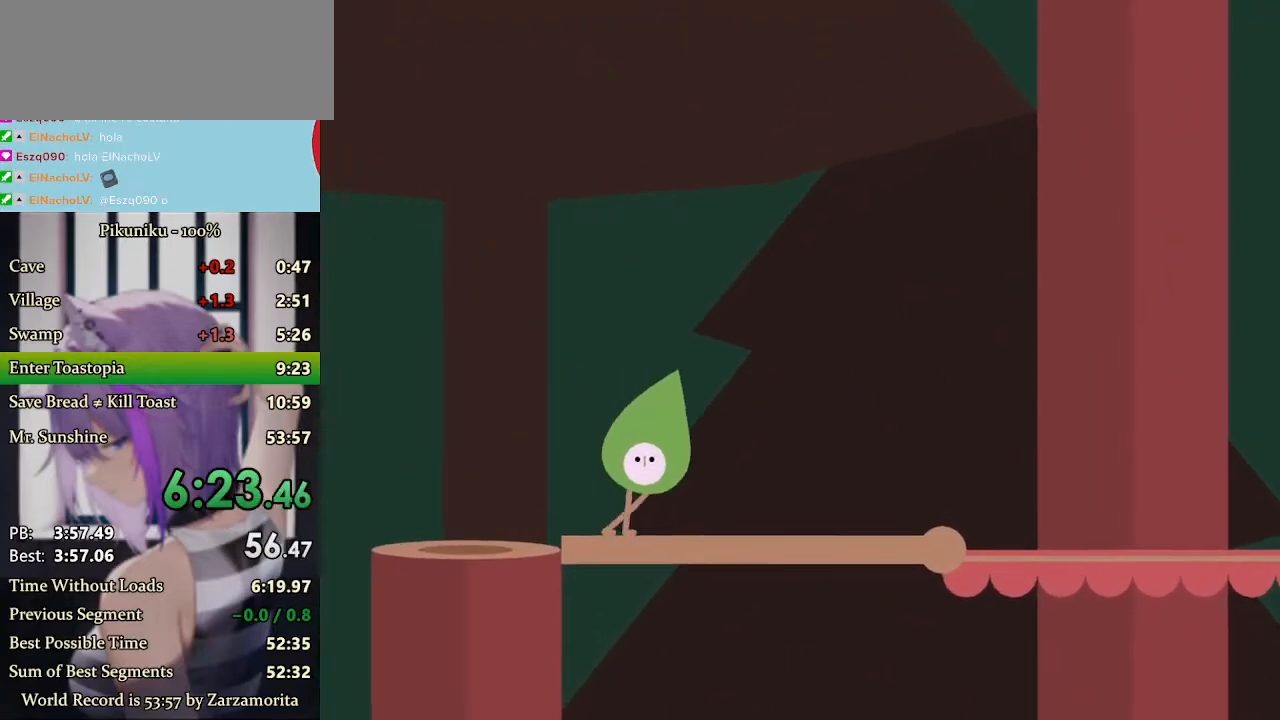
{"keys": ["right", "up"], "events": [[33, "up", "down"], [100, "up", "up"], [167, "up", "down"], [233, "up", "up"], [267, "up", "down"], [333, "up", "up"], [367, "up", "down"], [433, "up", "up"], [467, "up", "down"]]}
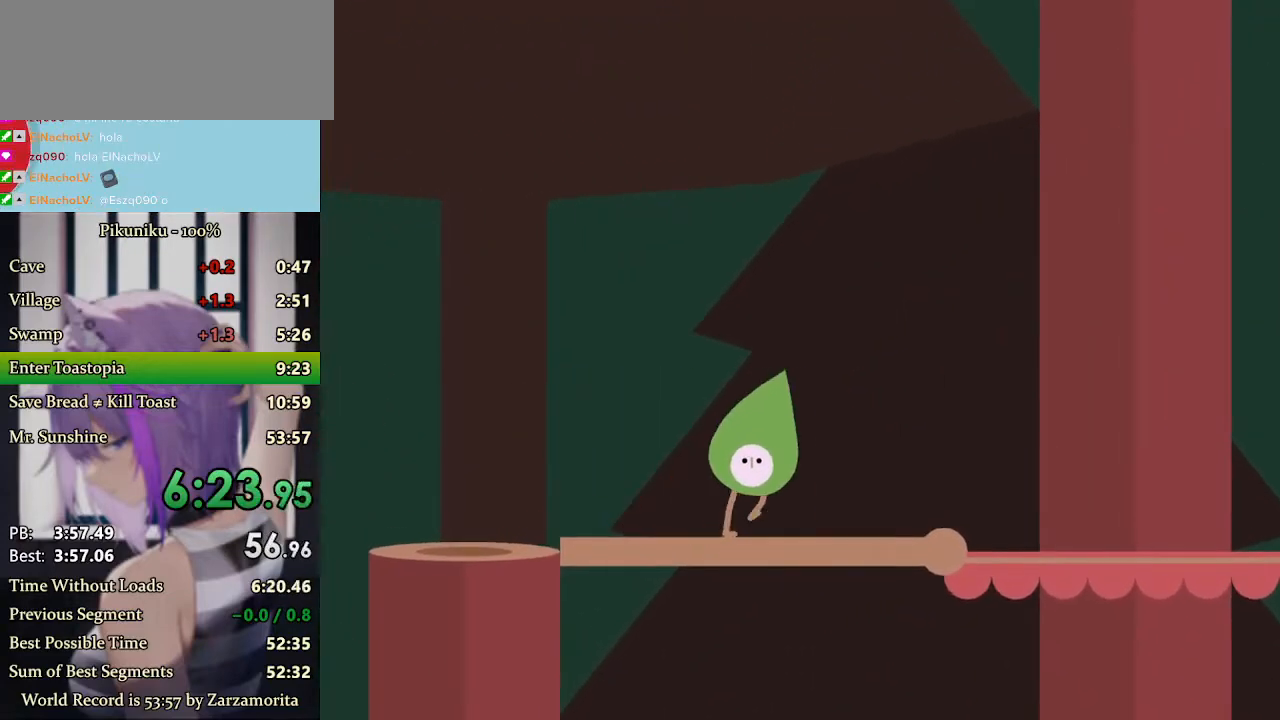
{"keys": ["return", "right"], "events": [[33, "up", "up"], [67, "up", "down"], [167, "up", "up"], [200, "up", "down"], [267, "up", "up"], [300, "up", "down"], [367, "up", "up"], [433, "up", "down"], [500, "return", "down"], [500, "up", "up"]]}